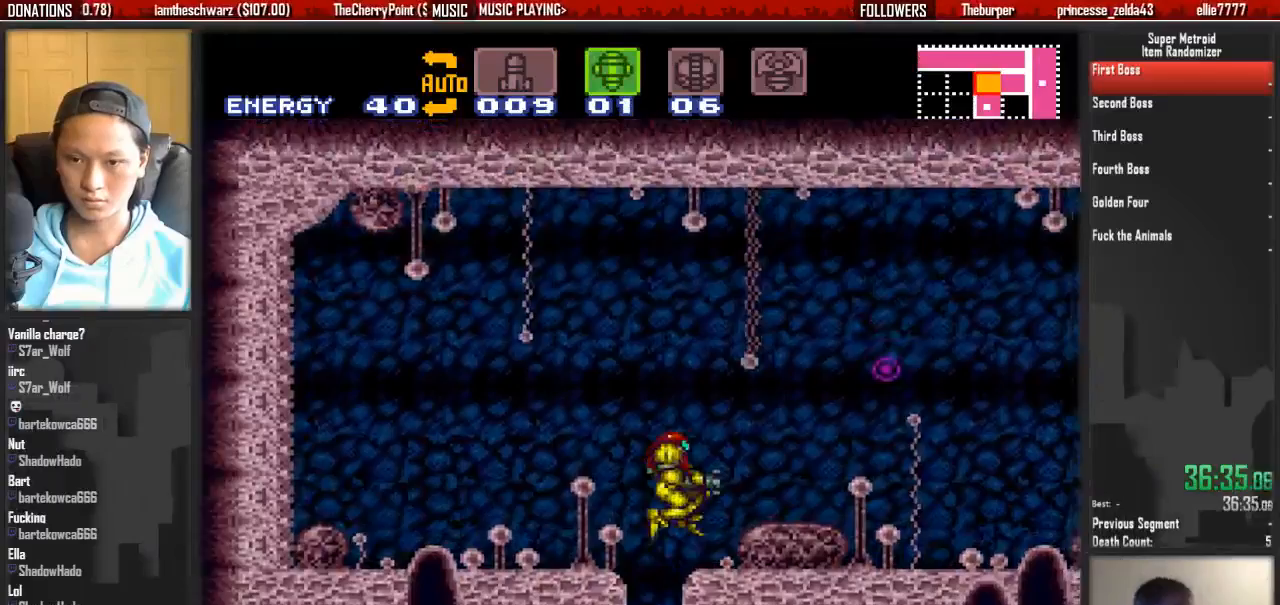
Gameplay with a controller (Nintendo layout); each line is a JSON object with the inputs held at the frame after it. "events" lists button and stick changes between this image and that frame as [ms after this image, input, new state], when the widget could be followed in between. Not read: L3 R3 SELECT START.
{"buttons": ["B", "DPAD_RIGHT"], "events": [[300, "A", "up"], [450, "B", "down"]]}
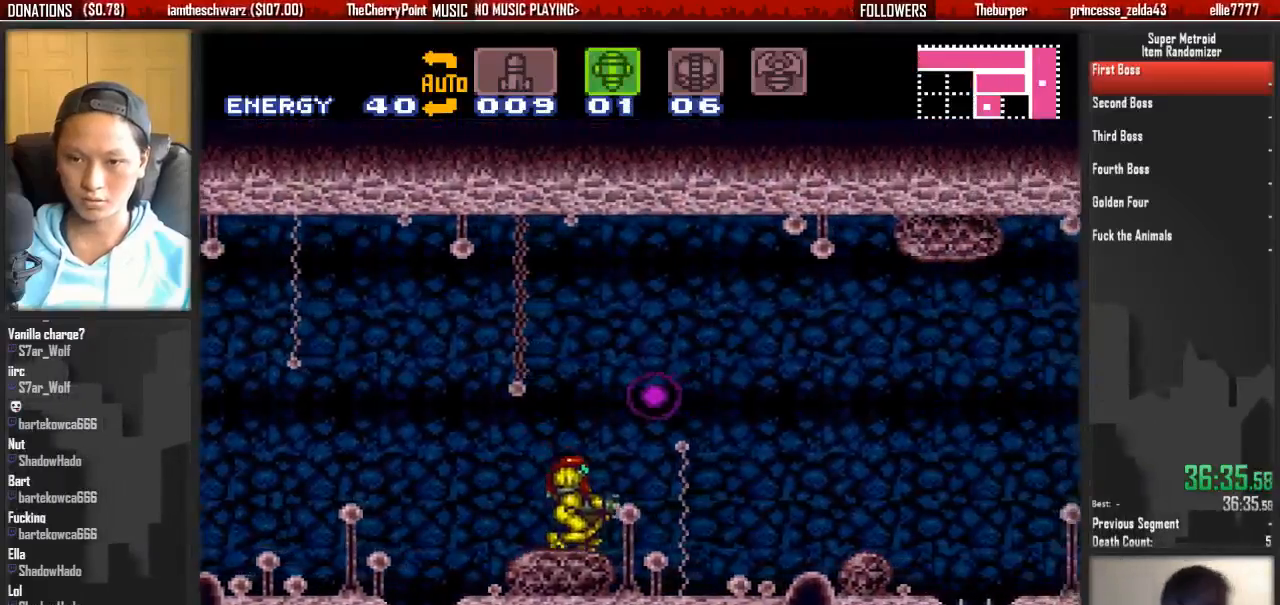
{"buttons": ["A", "DPAD_LEFT"], "events": [[100, "A", "down"], [100, "B", "up"], [183, "DPAD_LEFT", "down"], [183, "DPAD_RIGHT", "up"]]}
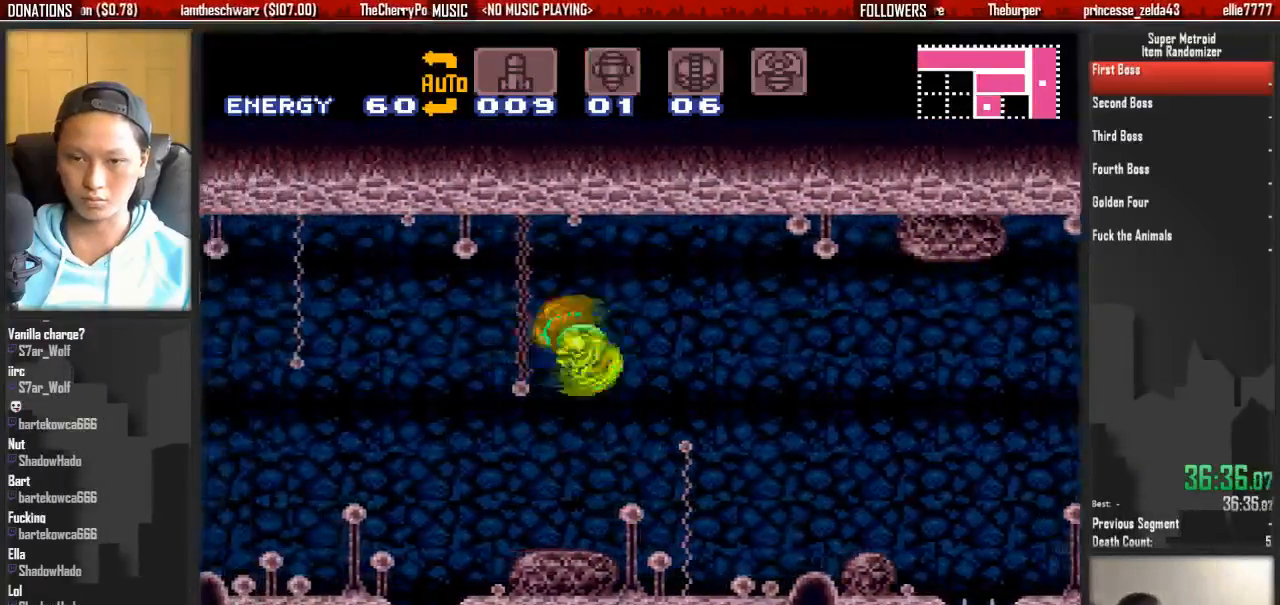
{"buttons": ["DPAD_DOWN"], "events": [[67, "A", "up"], [383, "DPAD_DOWN", "down"], [450, "DPAD_LEFT", "up"]]}
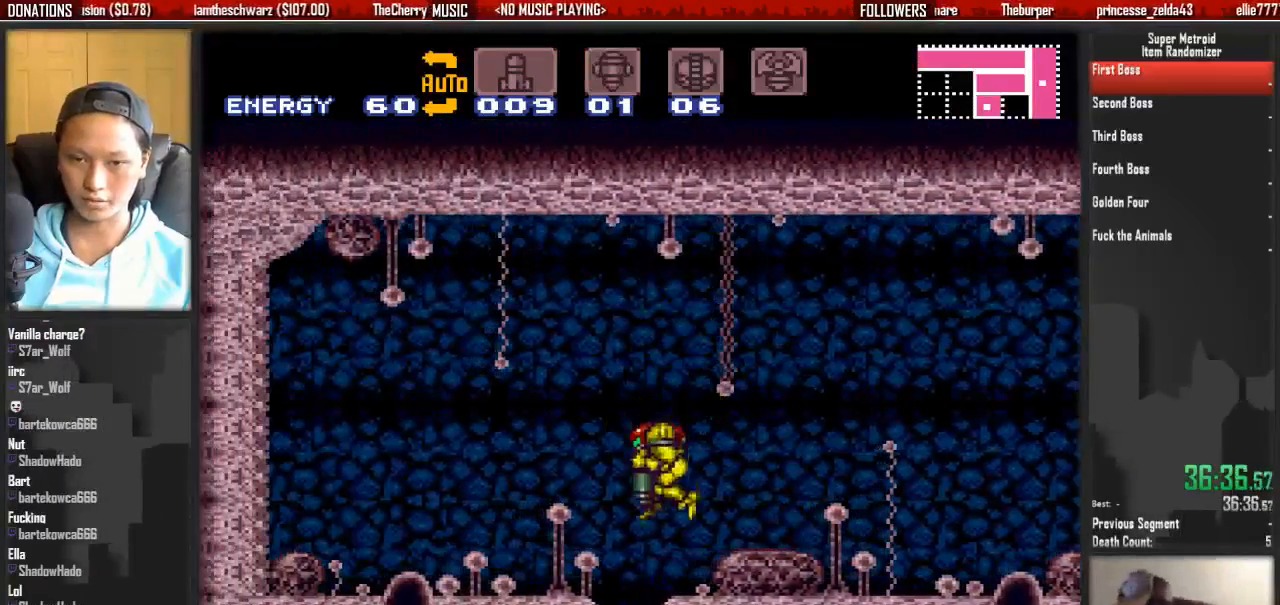
{"buttons": ["DPAD_LEFT"]}
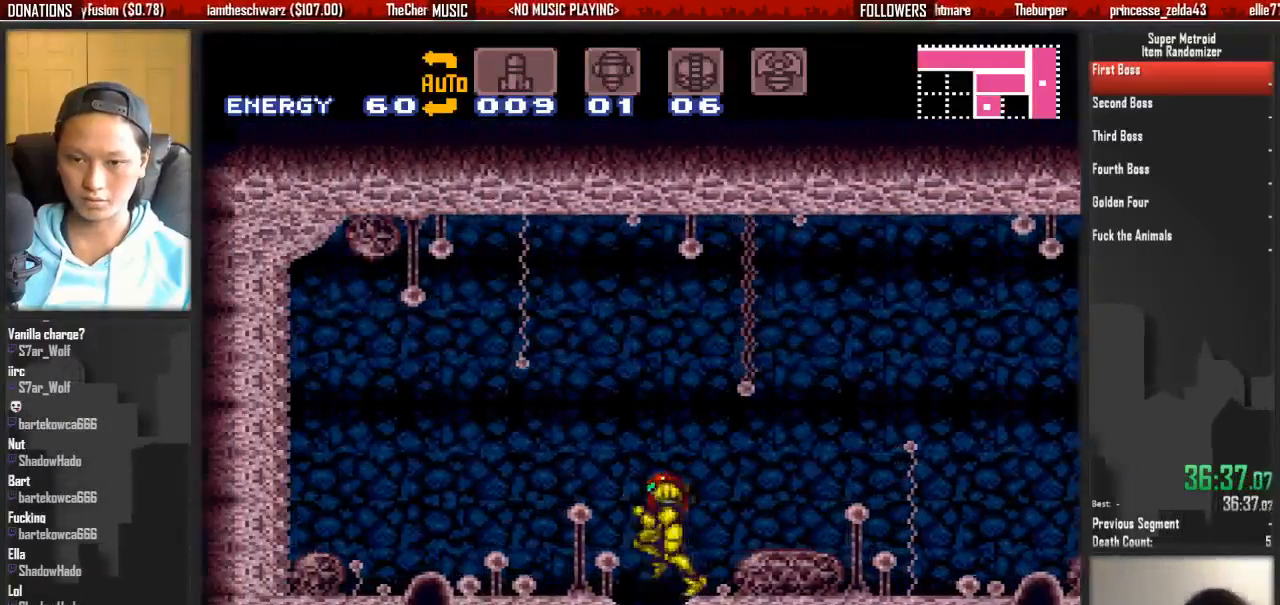
{"buttons": ["DPAD_DOWN"], "events": [[83, "DPAD_DOWN", "down"], [83, "DPAD_LEFT", "up"]]}
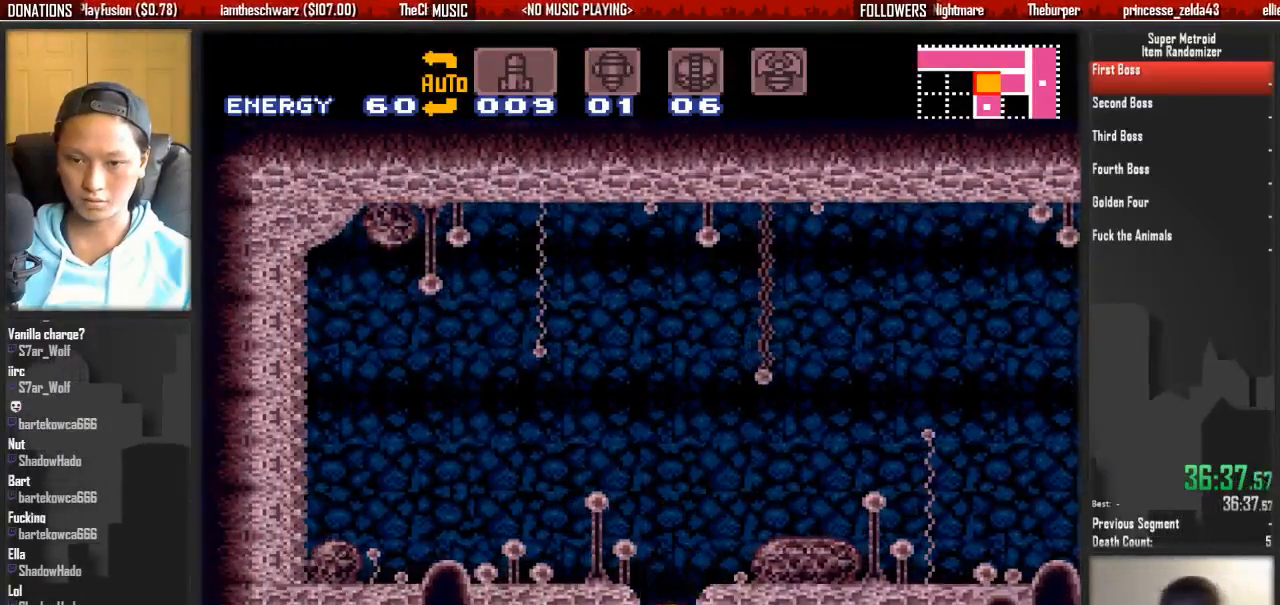
{"buttons": ["L1", "DPAD_LEFT"]}
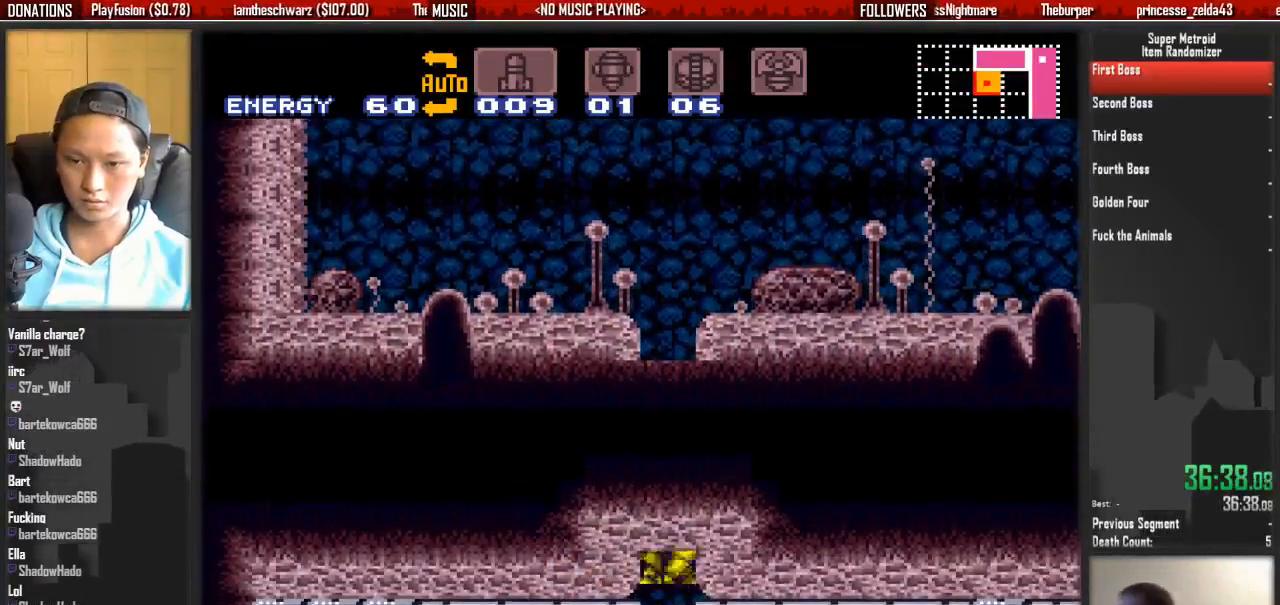
{"buttons": ["L1", "DPAD_LEFT"], "events": []}